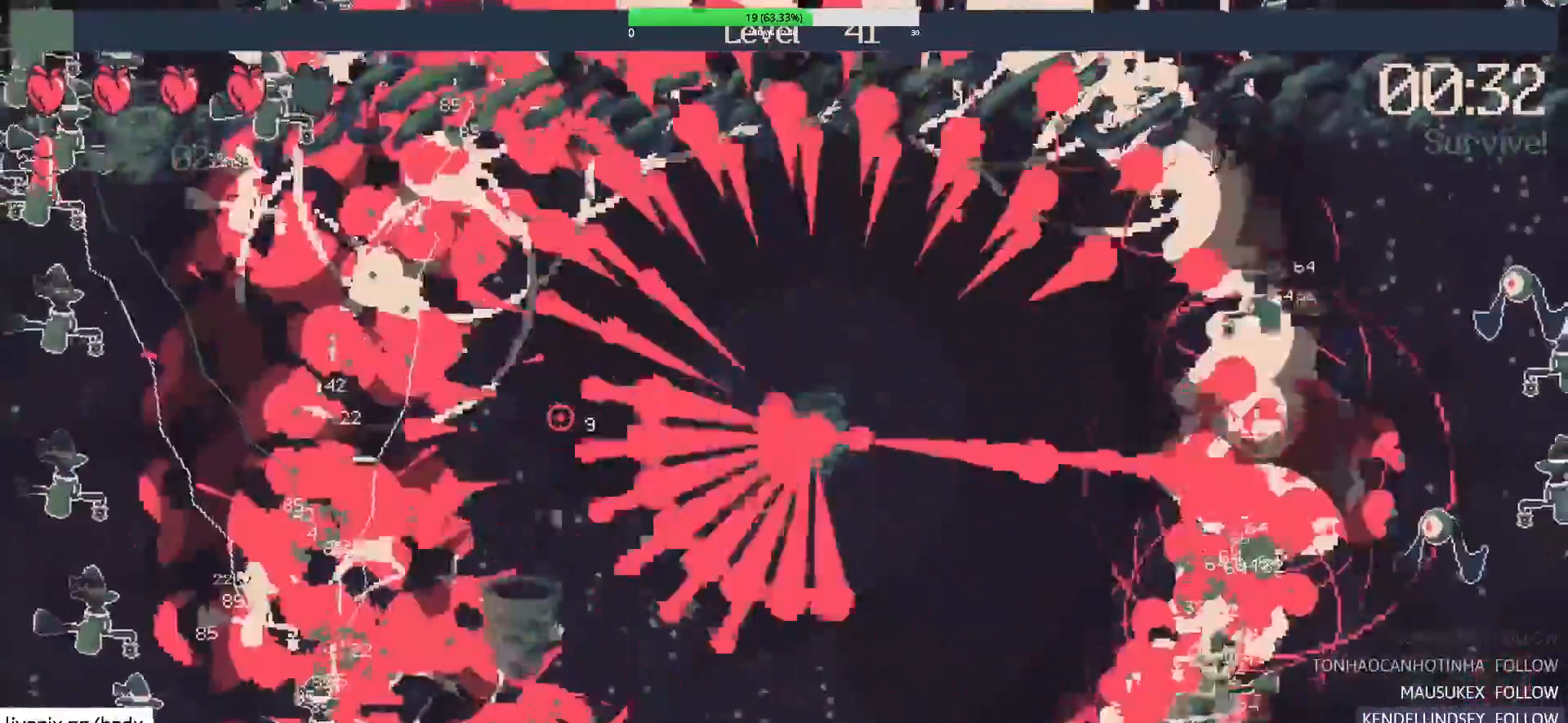
Gameplay with keyboard and mouse; each line is a JSON object with the keys and mouse buttons held at the frame after it. "events" lists presses ("down") and releases ("up") of "1", "2", "3", "4", "5", "a", "alt", "c", "ctrl", "d", "e", "f", "g", "q", "s", "shift", "space", "tab", "v", "w", "x", "mouse_left", "mouse_wheel", "mouse_right", "mouse_mb4" and "mouse_mb5" between this image and that frame as [ms after this image, input, new state], when the widget could be followed in between. "mouse_left", "mouse_wheel", "mouse_right", "mouse_mb4", "mouse_mb5" = the "left", "wheel", "right", "mb4", "mb5" buttons of the "mouse" list. No other keys are recorded. "wheel" means that the mouse wheel is clicked or scrolled. Mouse movement is not recorded.
{"keys": [], "mouse": [], "events": []}
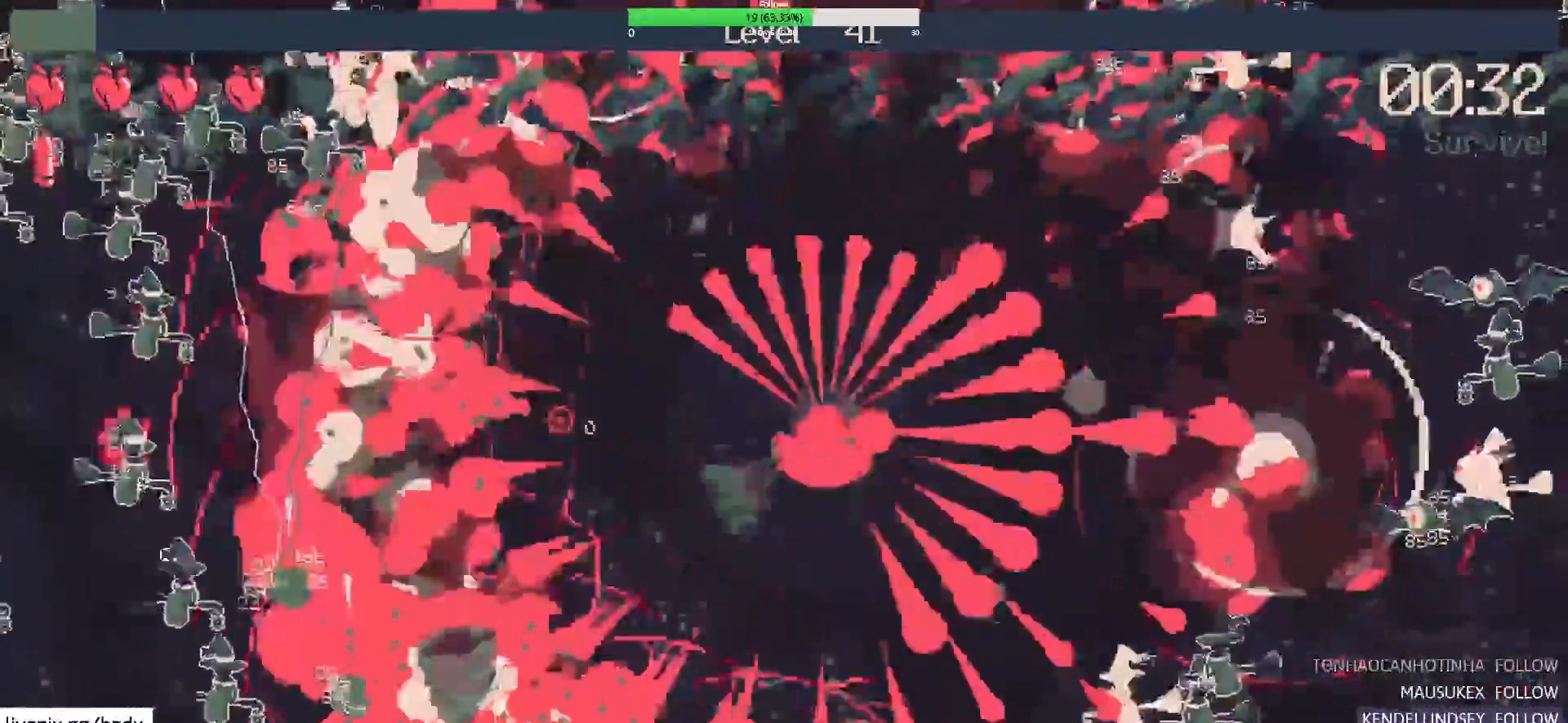
{"keys": [], "mouse": [], "events": []}
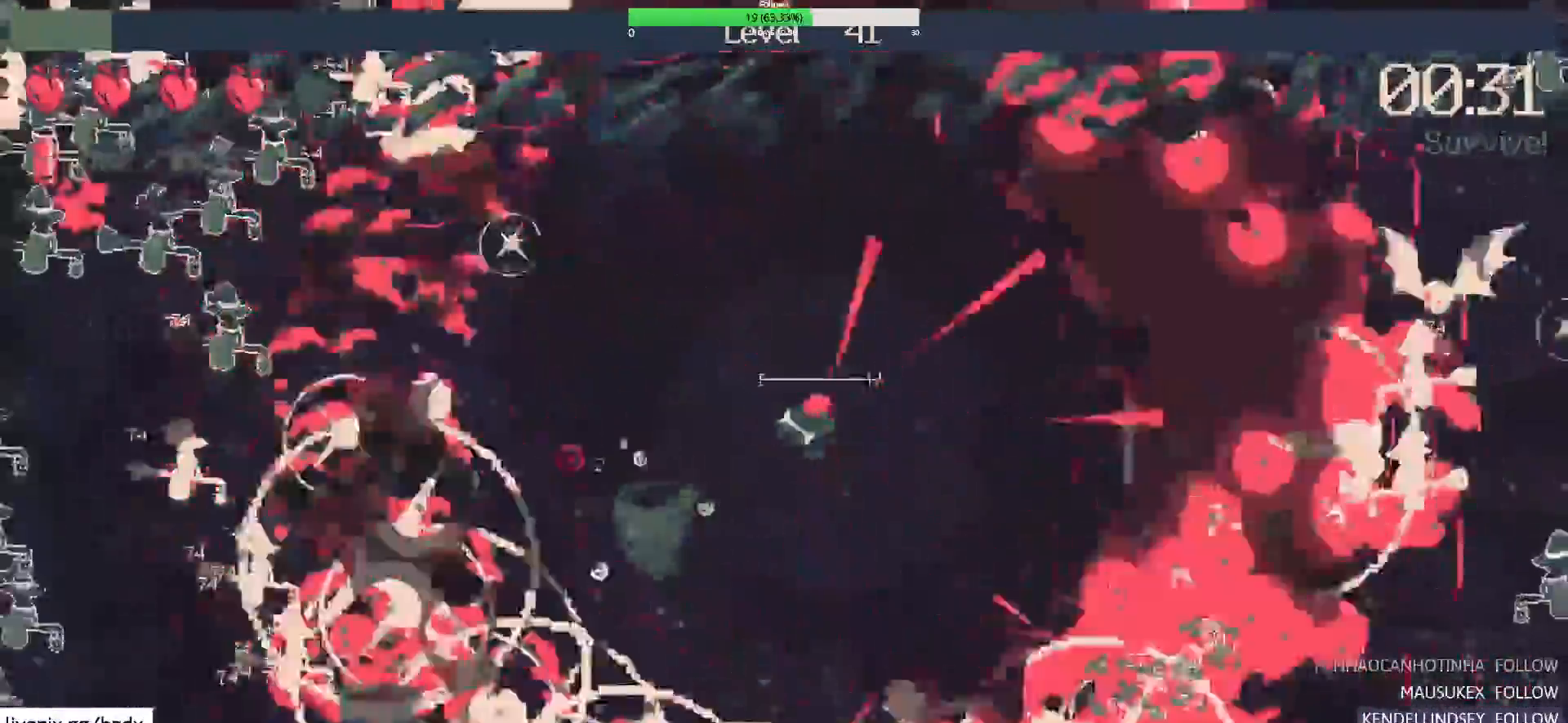
{"keys": [], "mouse": [], "events": [[167, "mouse_right", "down"], [317, "mouse_right", "up"]]}
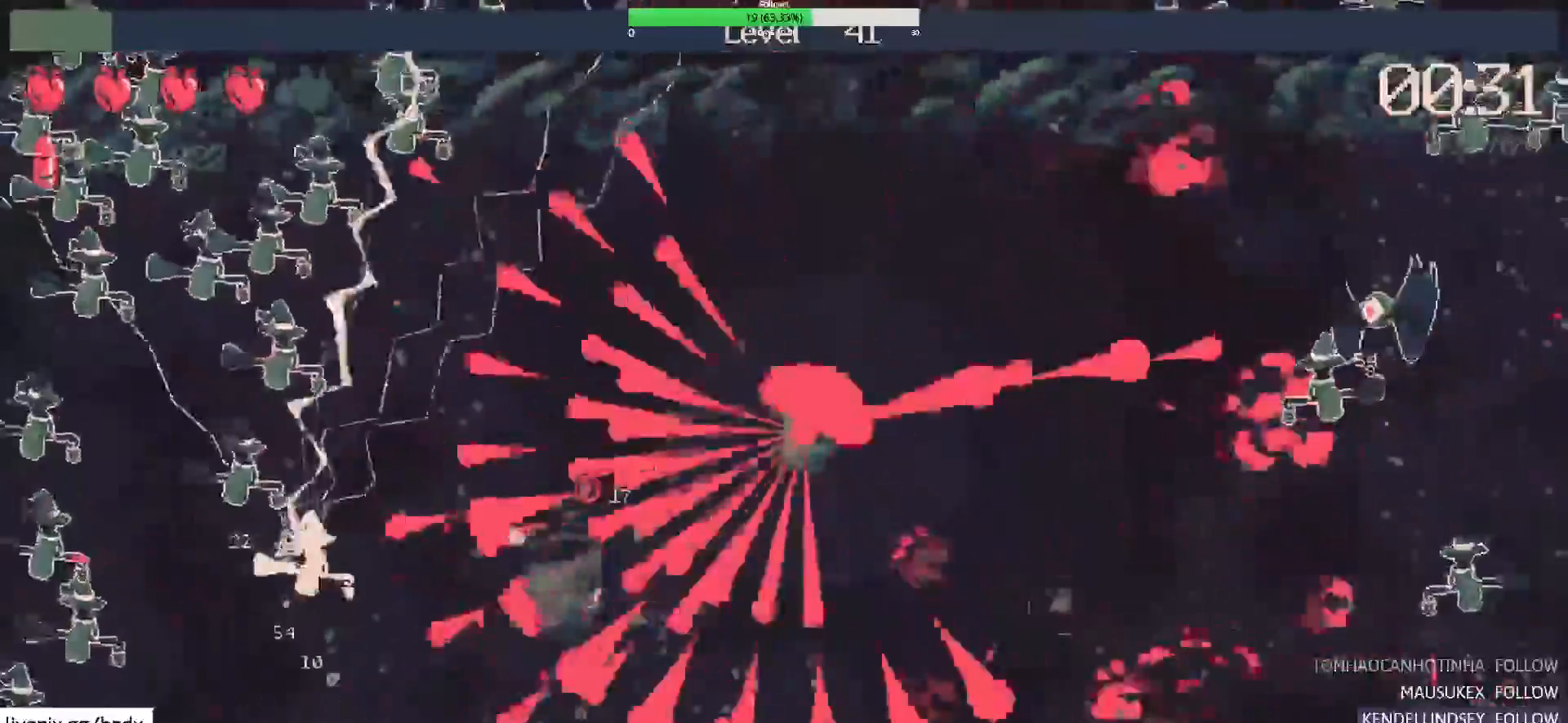
{"keys": [], "mouse": [], "events": []}
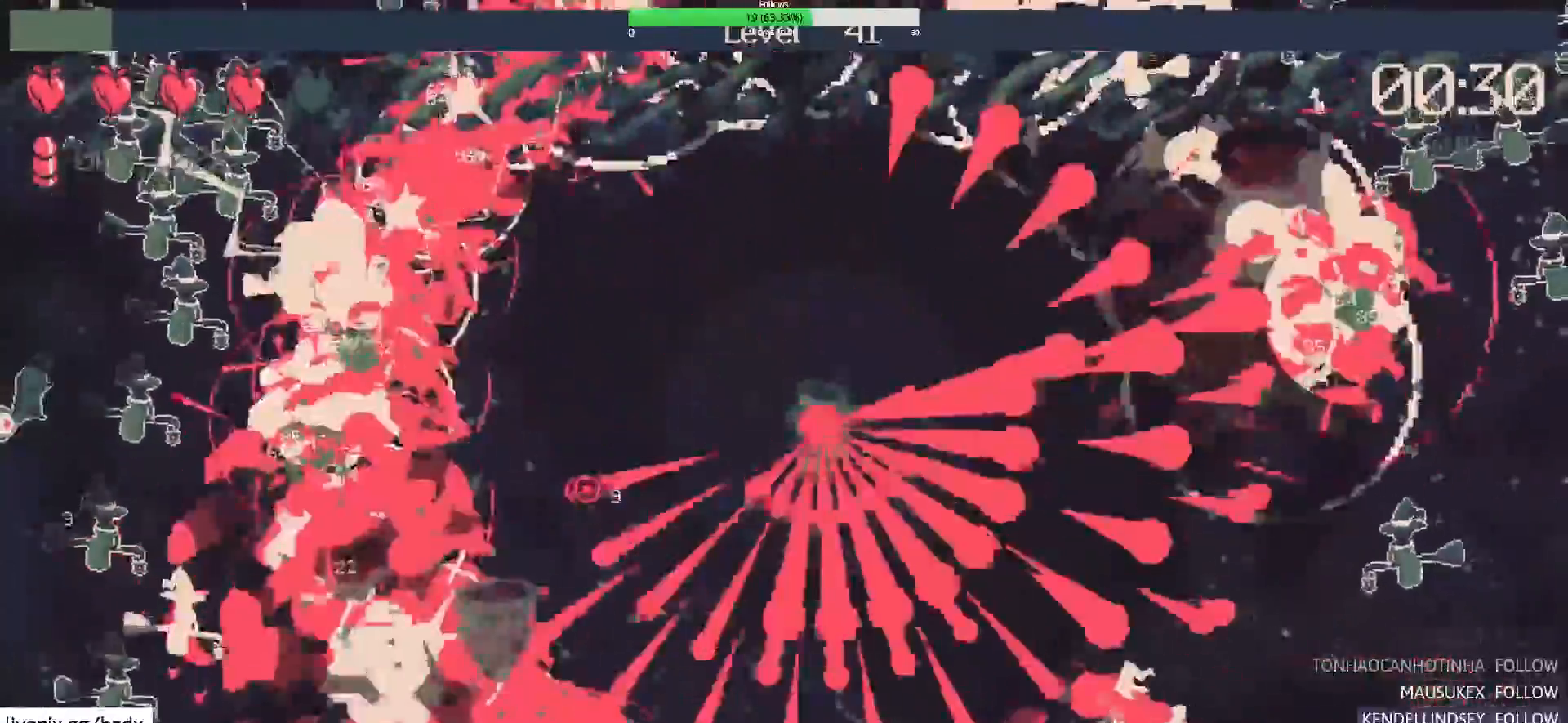
{"keys": [], "mouse": [], "events": []}
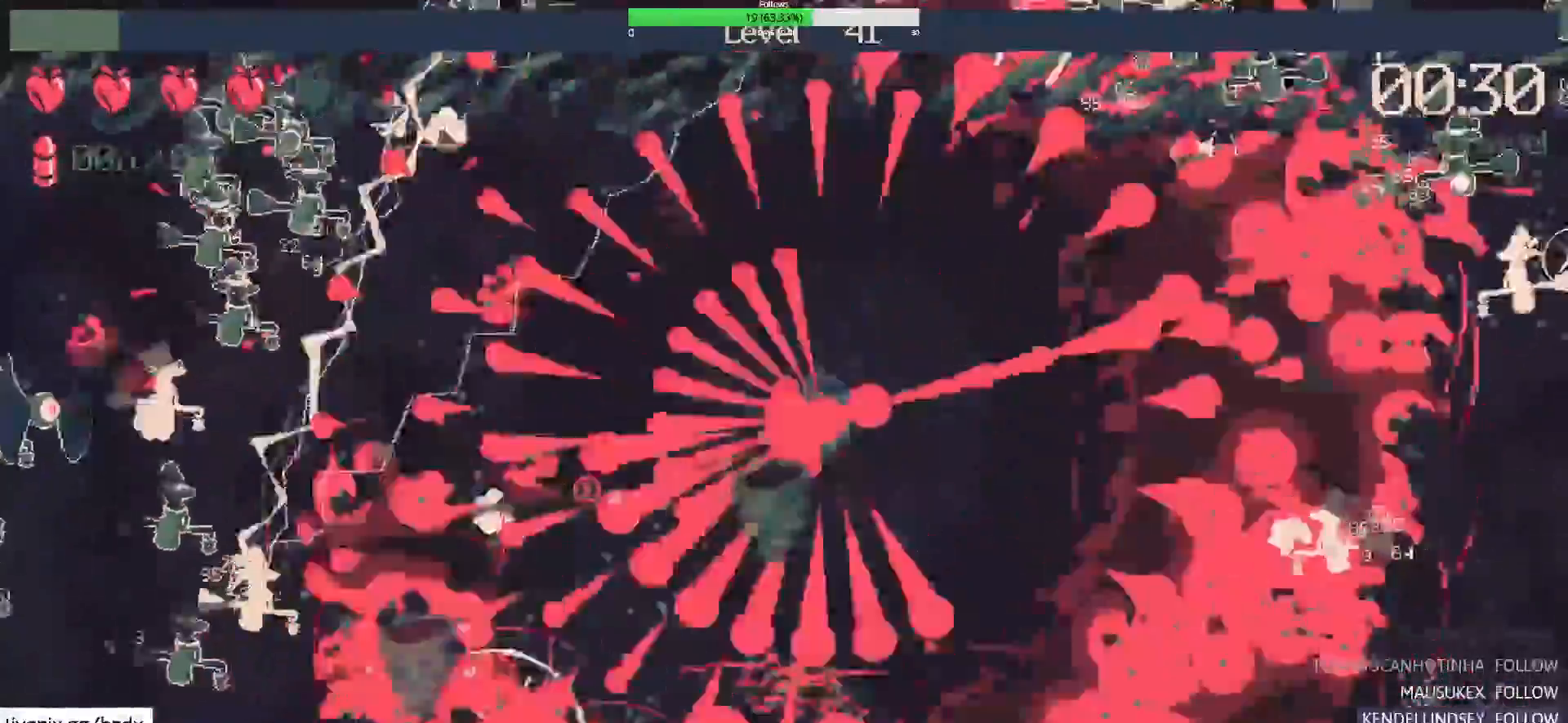
{"keys": [], "mouse": [], "events": [[367, "mouse_right", "down"], [467, "mouse_right", "up"]]}
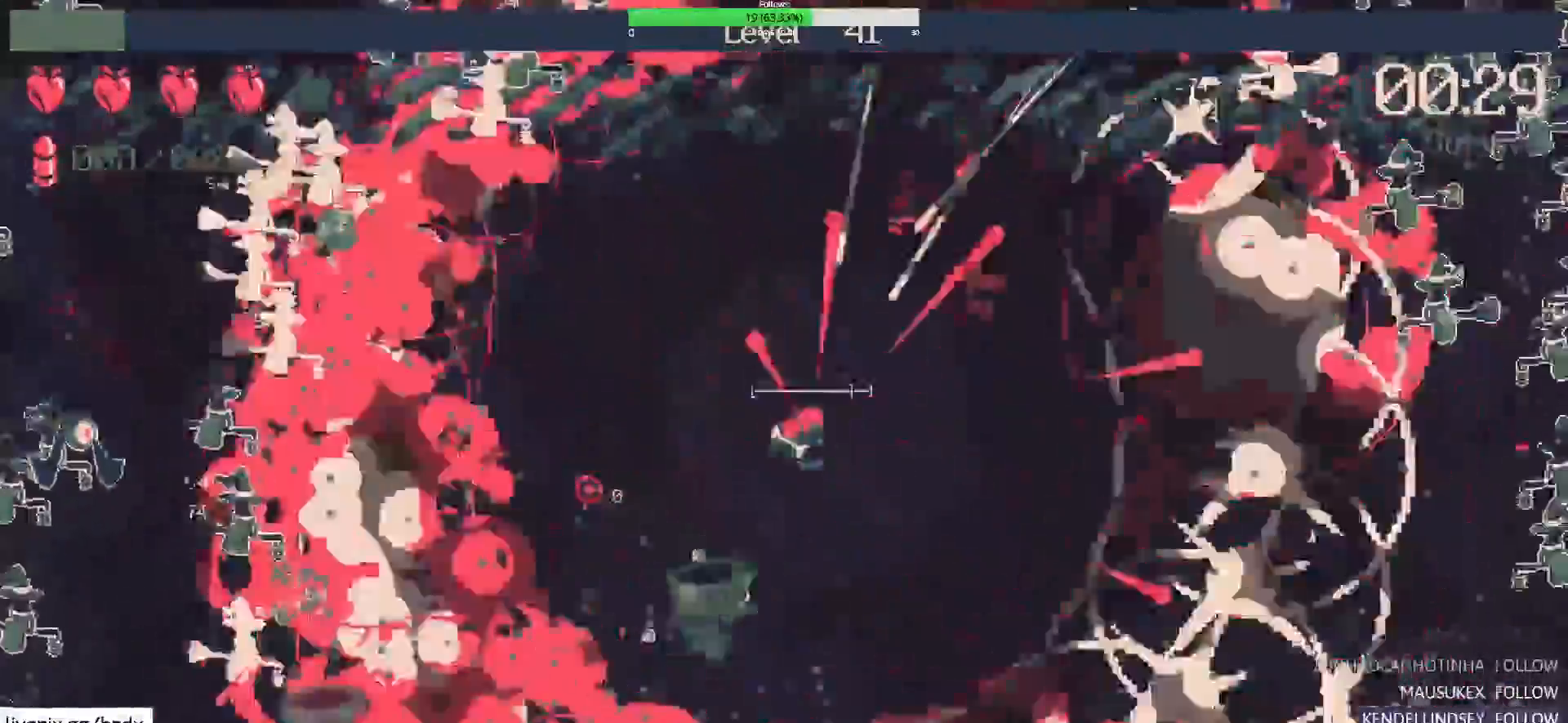
{"keys": [], "mouse": [], "events": []}
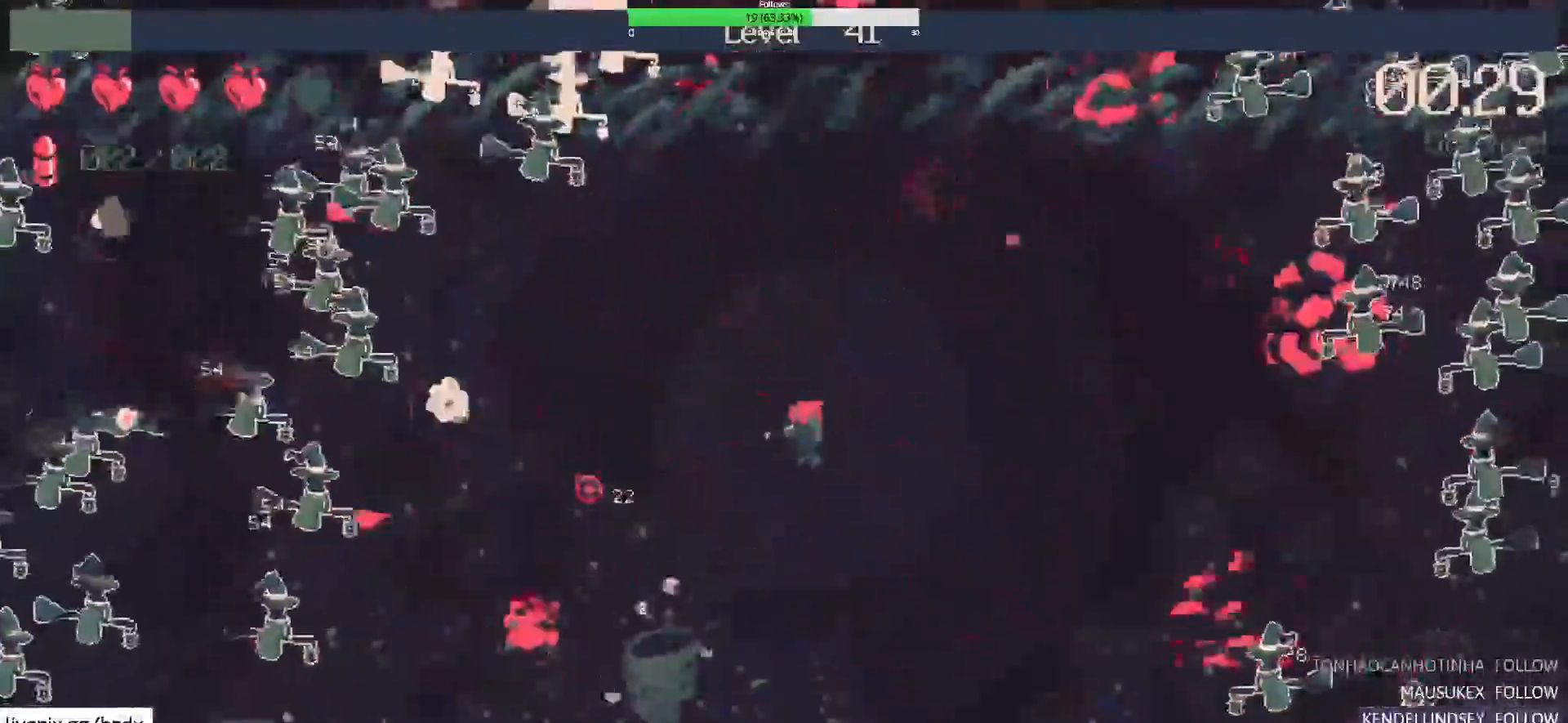
{"keys": ["a", "s"], "mouse": [], "events": [[50, "mouse_right", "down"], [200, "mouse_right", "up"], [300, "a", "down"], [300, "s", "down"]]}
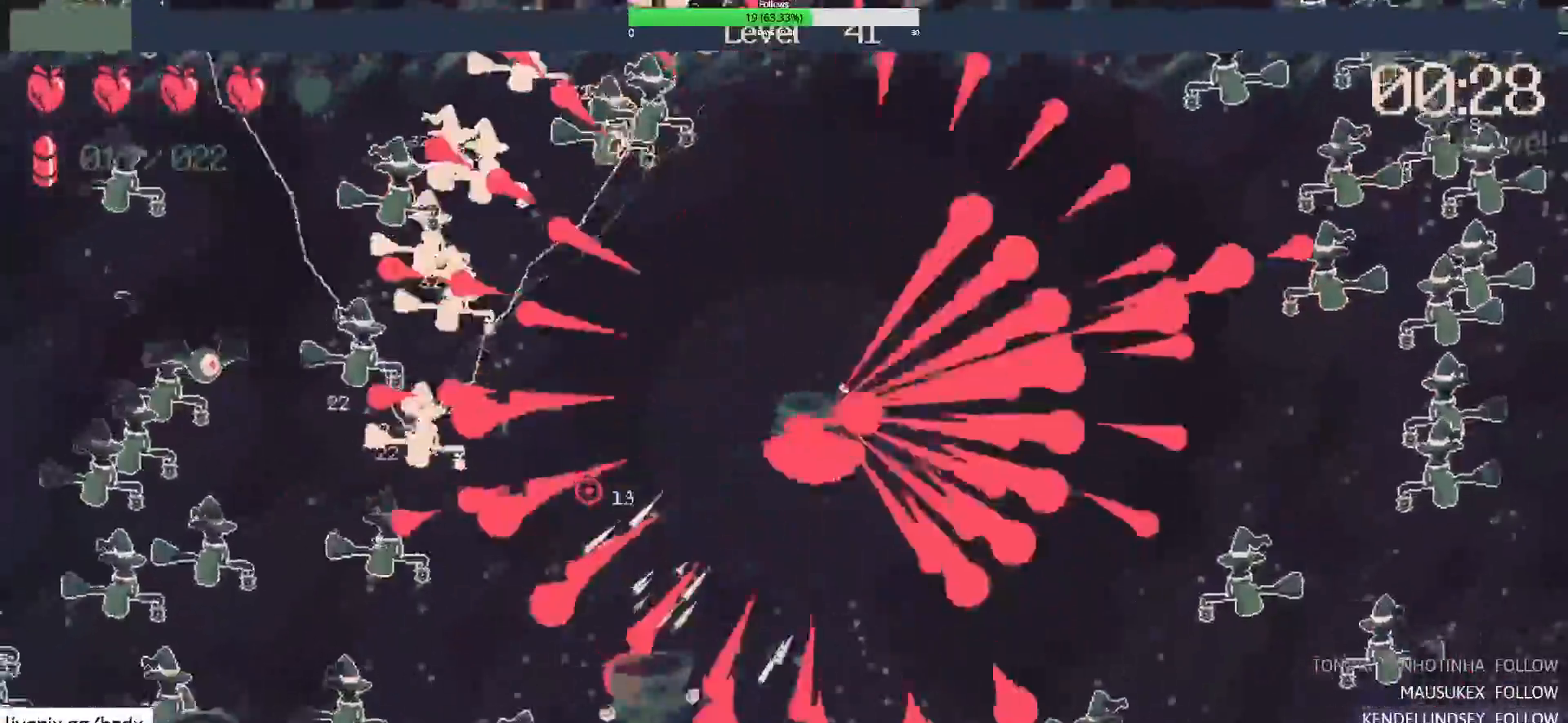
{"keys": [], "mouse": [], "events": [[167, "a", "up"], [167, "s", "up"]]}
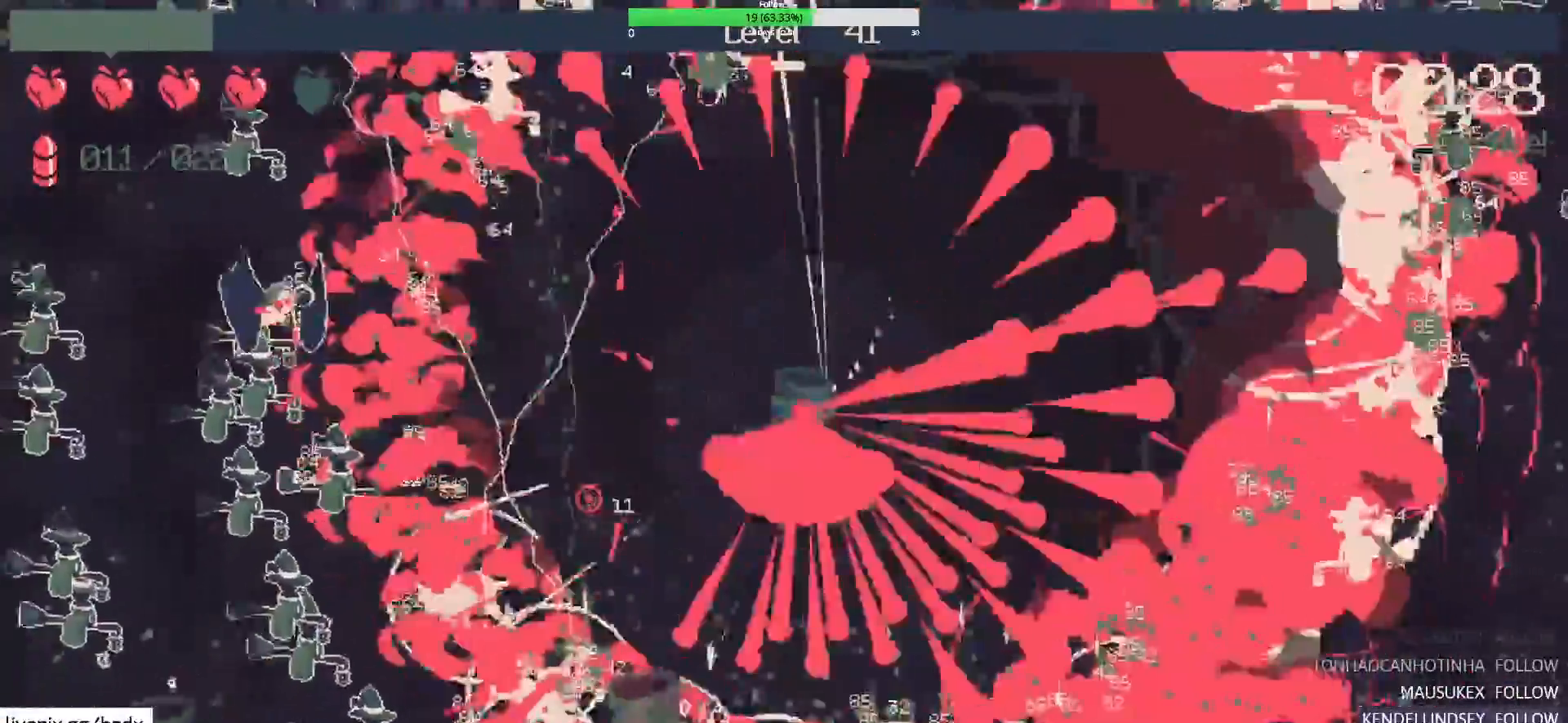
{"keys": ["a", "s"], "mouse": [], "events": [[433, "a", "down"], [433, "s", "down"]]}
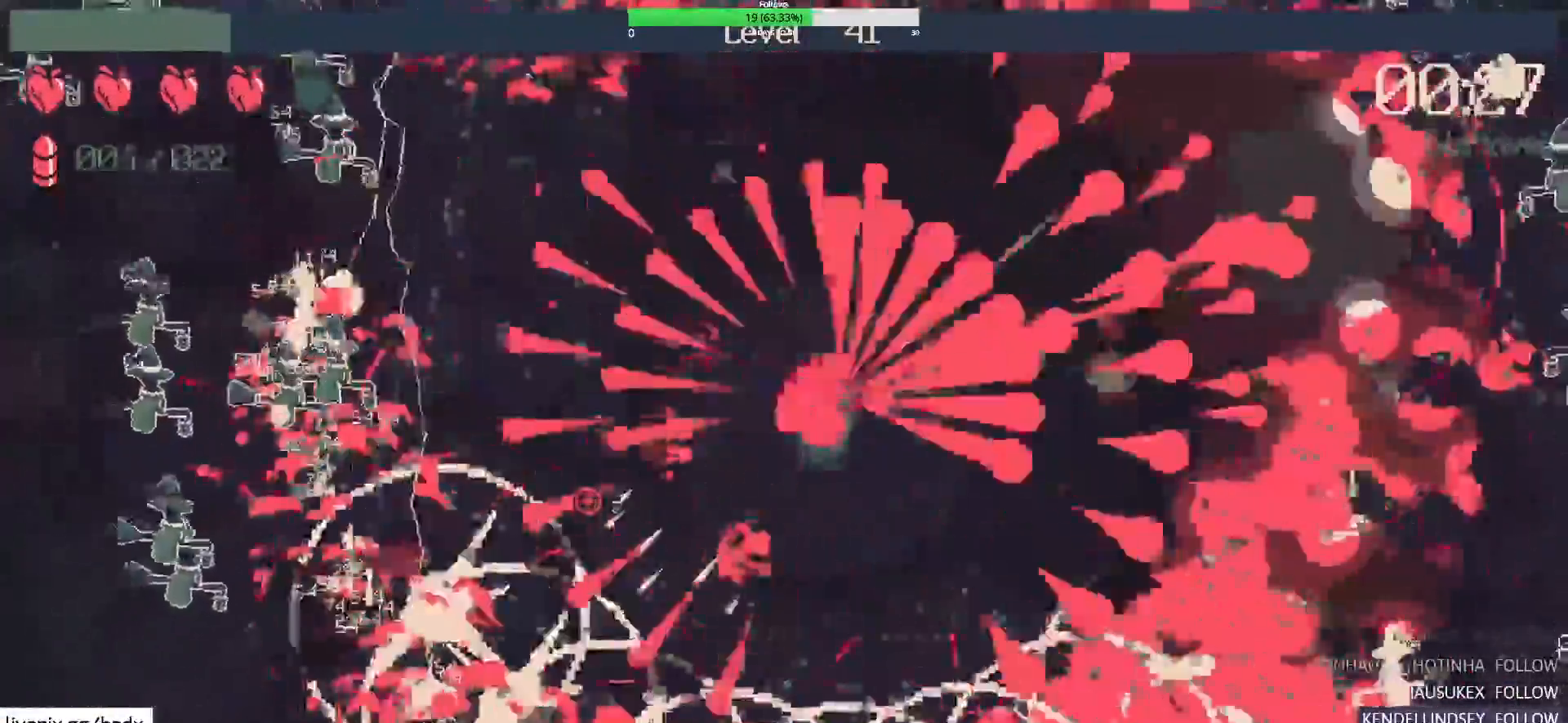
{"keys": [], "mouse": []}
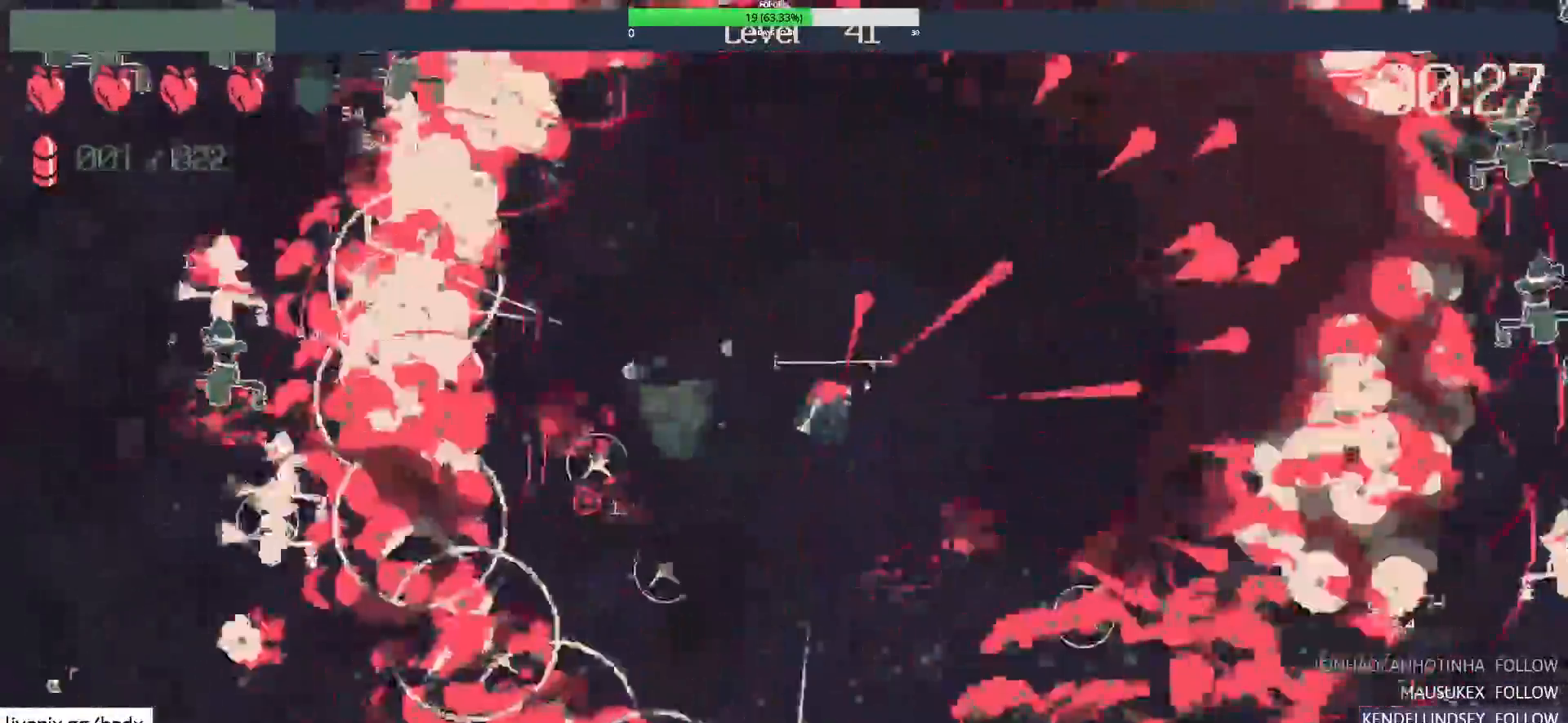
{"keys": [], "mouse": [], "events": [[217, "s", "down"], [267, "mouse_right", "down"], [367, "s", "up"], [400, "mouse_right", "up"]]}
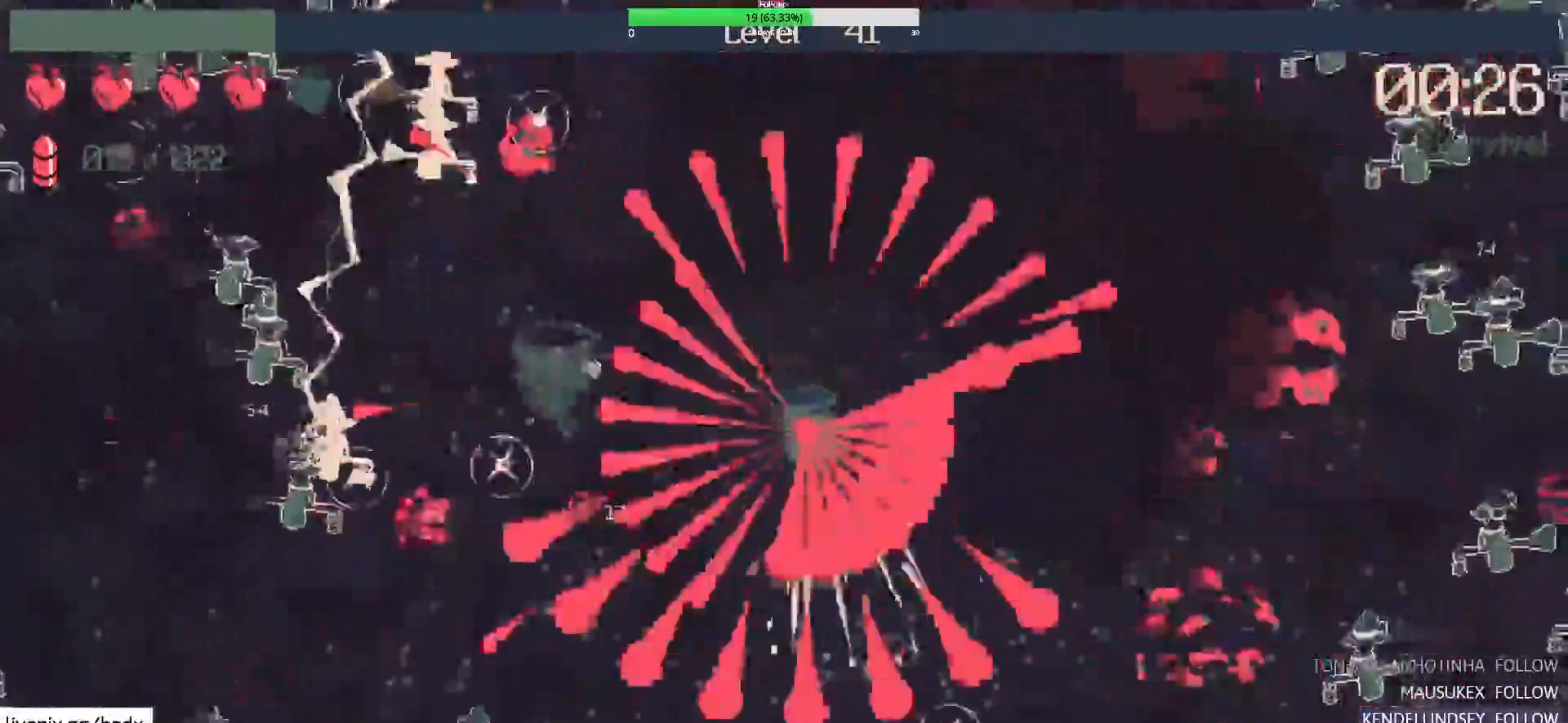
{"keys": ["s"], "mouse": [], "events": [[500, "s", "down"]]}
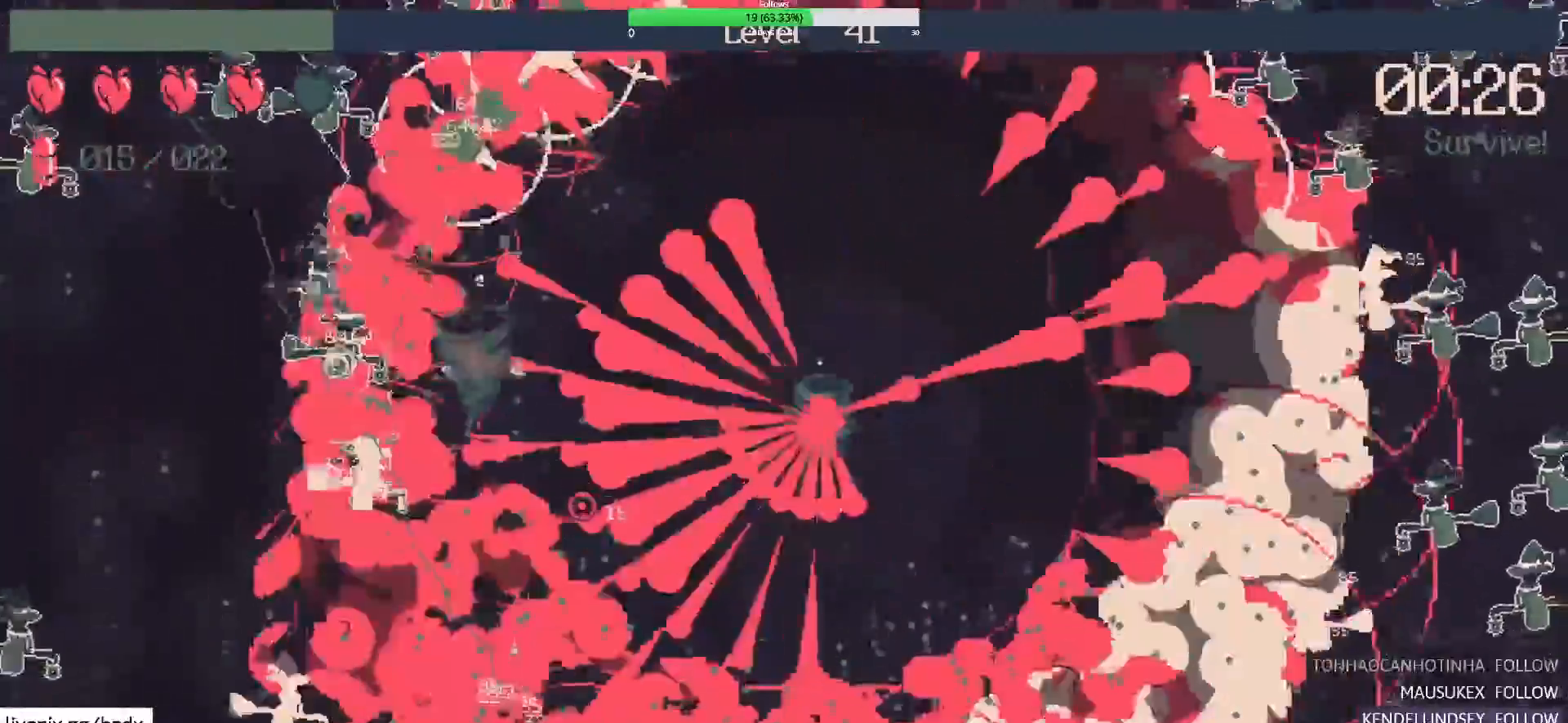
{"keys": [], "mouse": [], "events": [[167, "s", "up"]]}
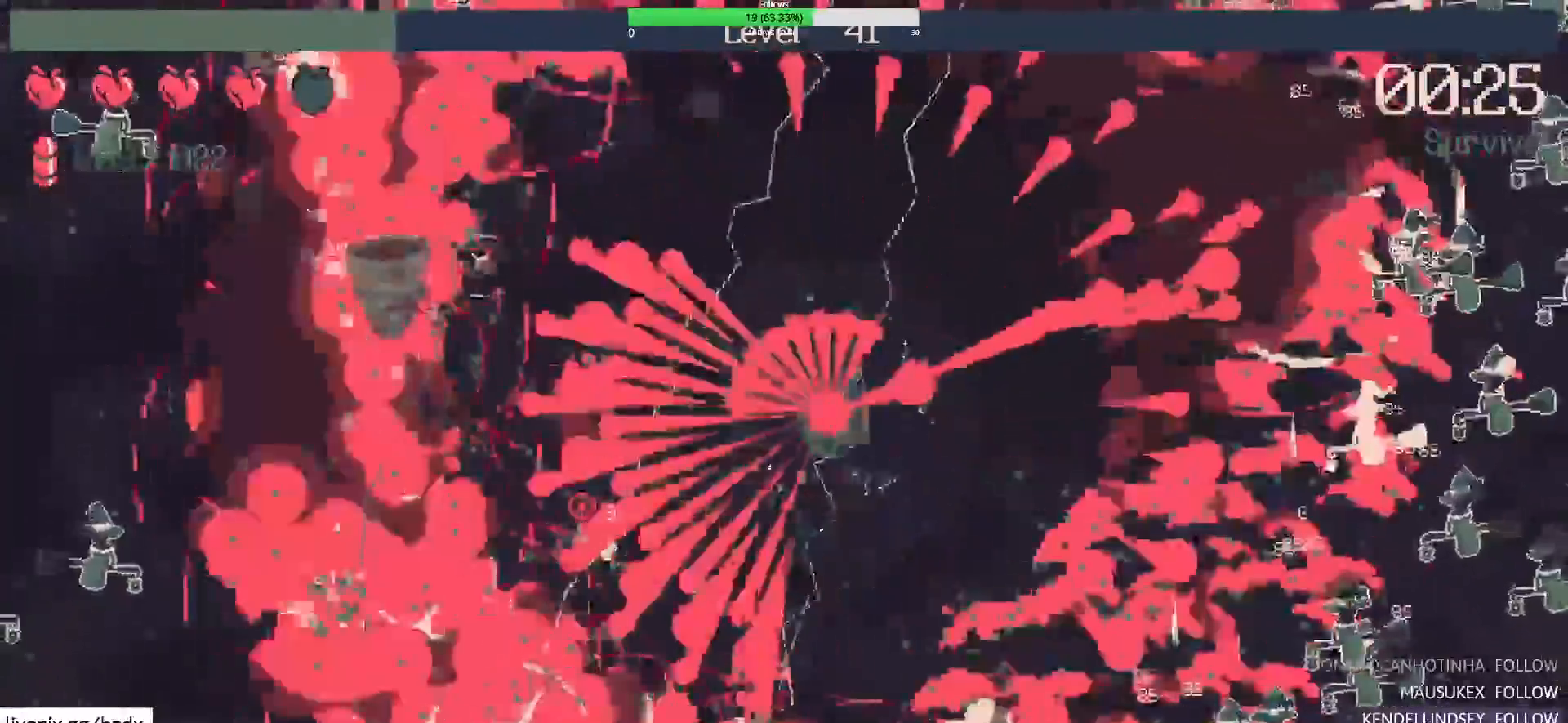
{"keys": [], "mouse": [], "events": [[217, "s", "down"], [367, "s", "up"]]}
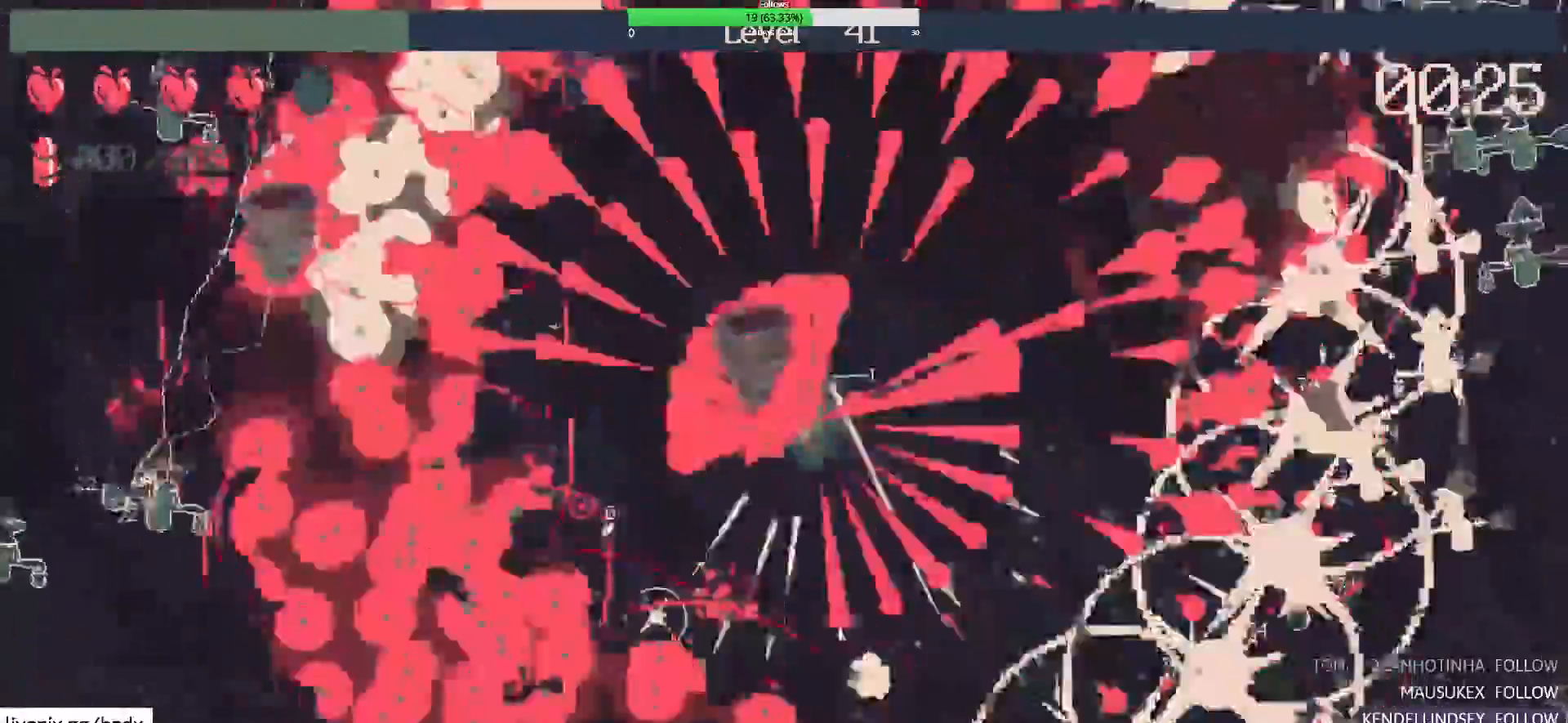
{"keys": ["s"], "mouse": []}
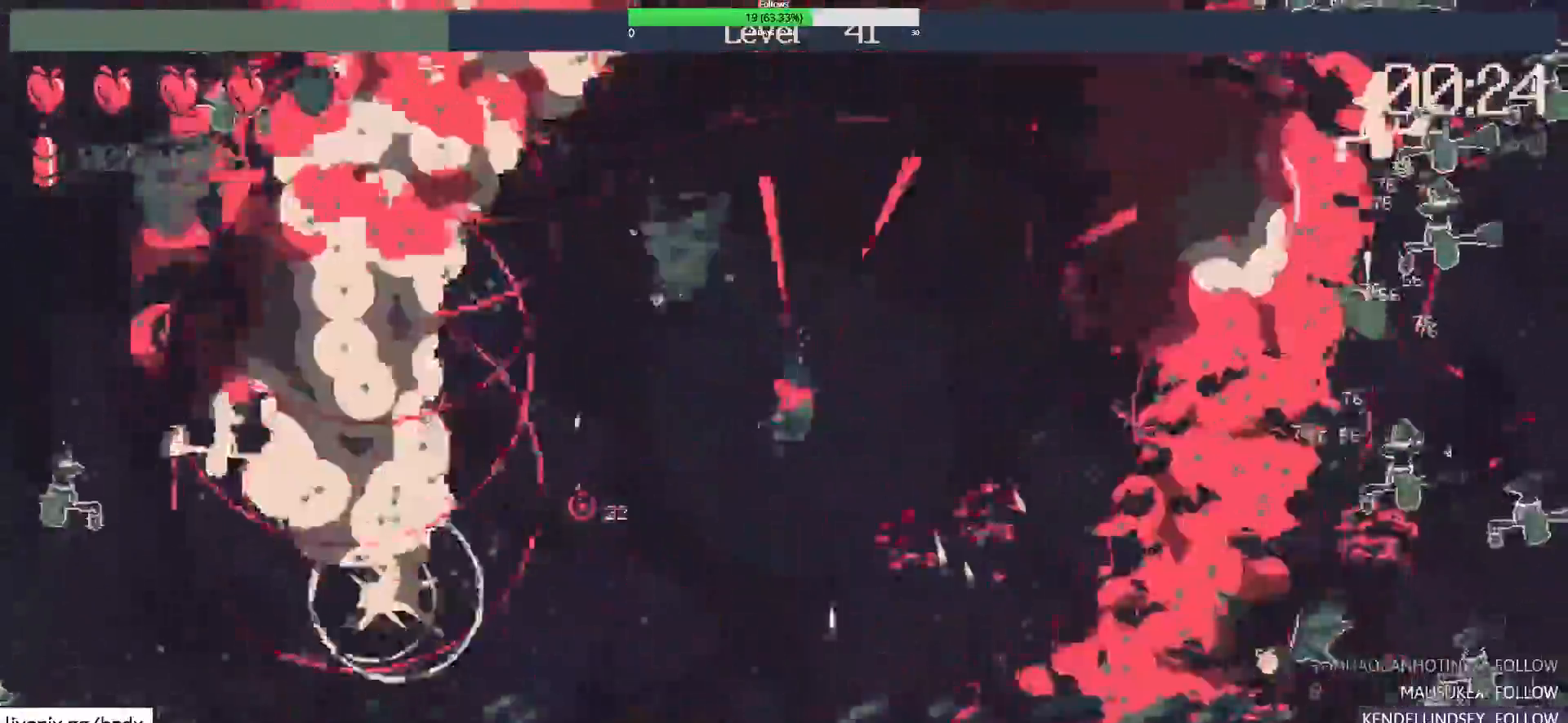
{"keys": ["a"], "mouse": []}
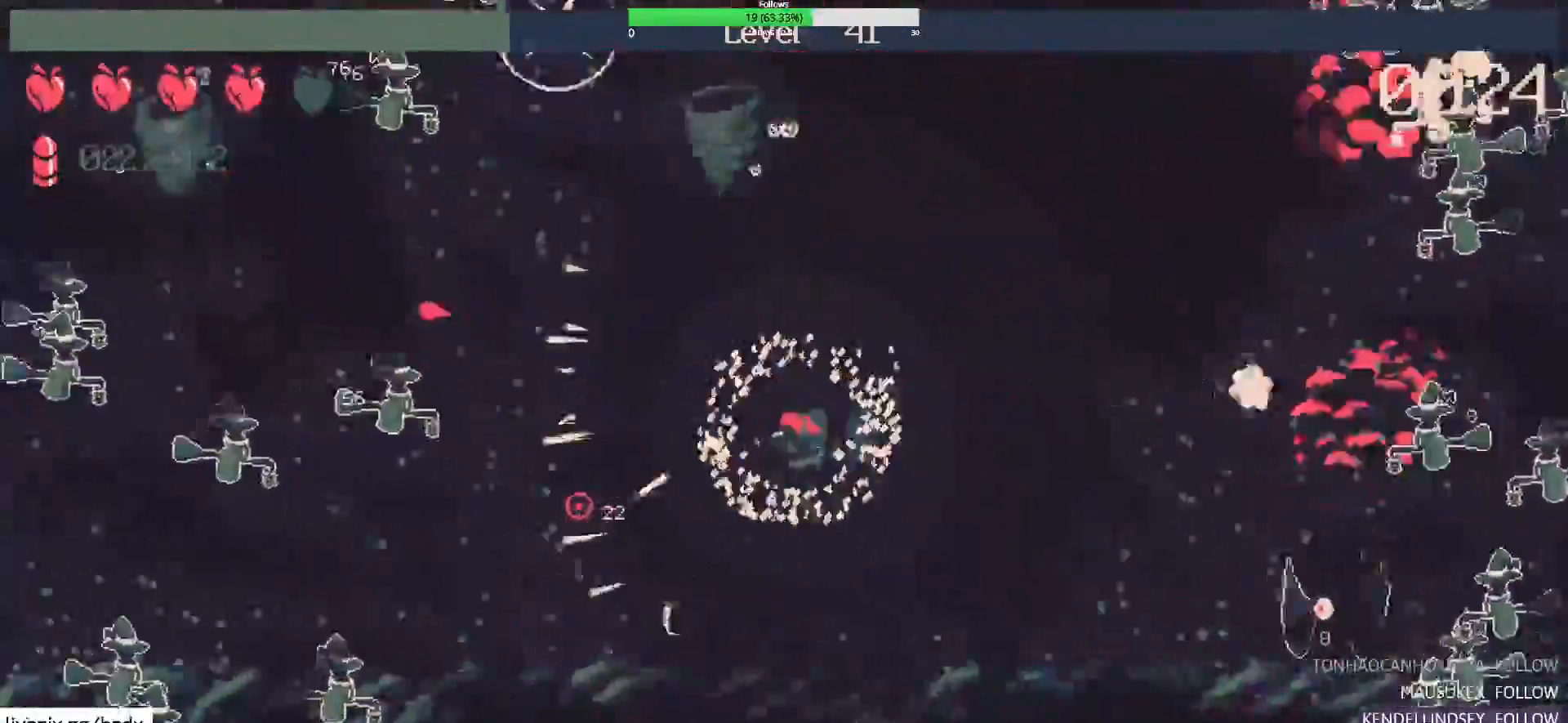
{"keys": [], "mouse": [], "events": [[83, "a", "up"], [83, "mouse_right", "down"], [267, "mouse_right", "up"]]}
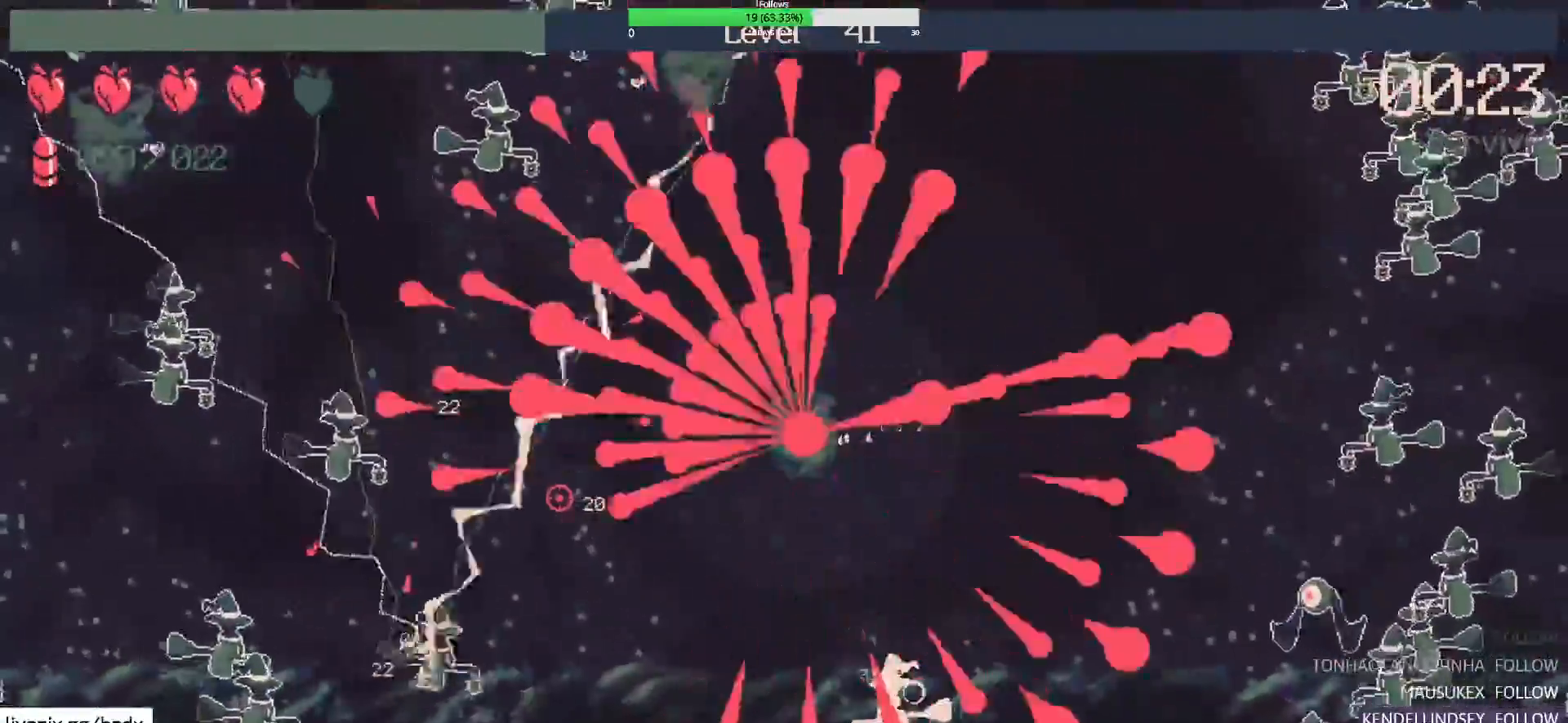
{"keys": [], "mouse": [], "events": [[183, "a", "down"], [250, "shift", "down"], [317, "shift", "up"], [333, "a", "up"]]}
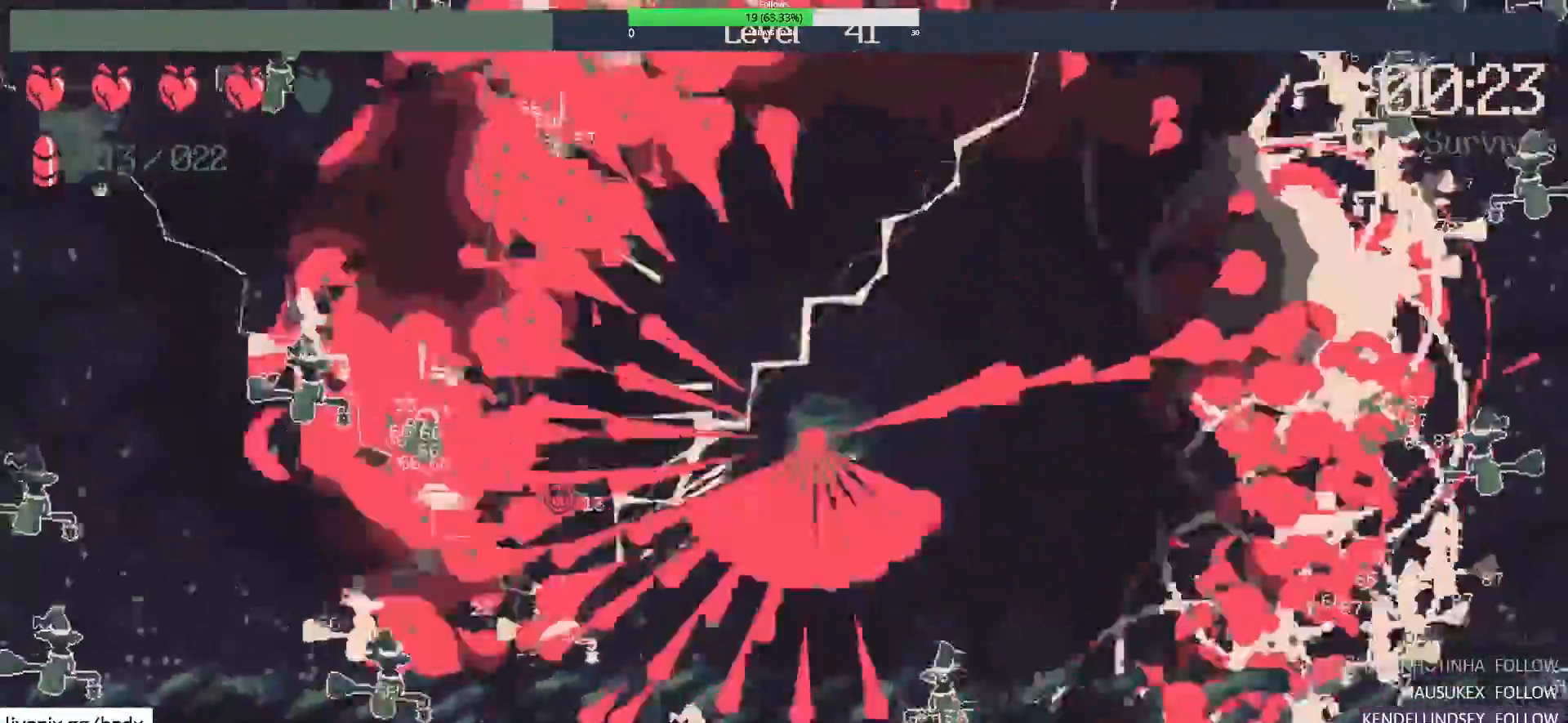
{"keys": [], "mouse": [], "events": [[250, "a", "down"], [450, "a", "up"]]}
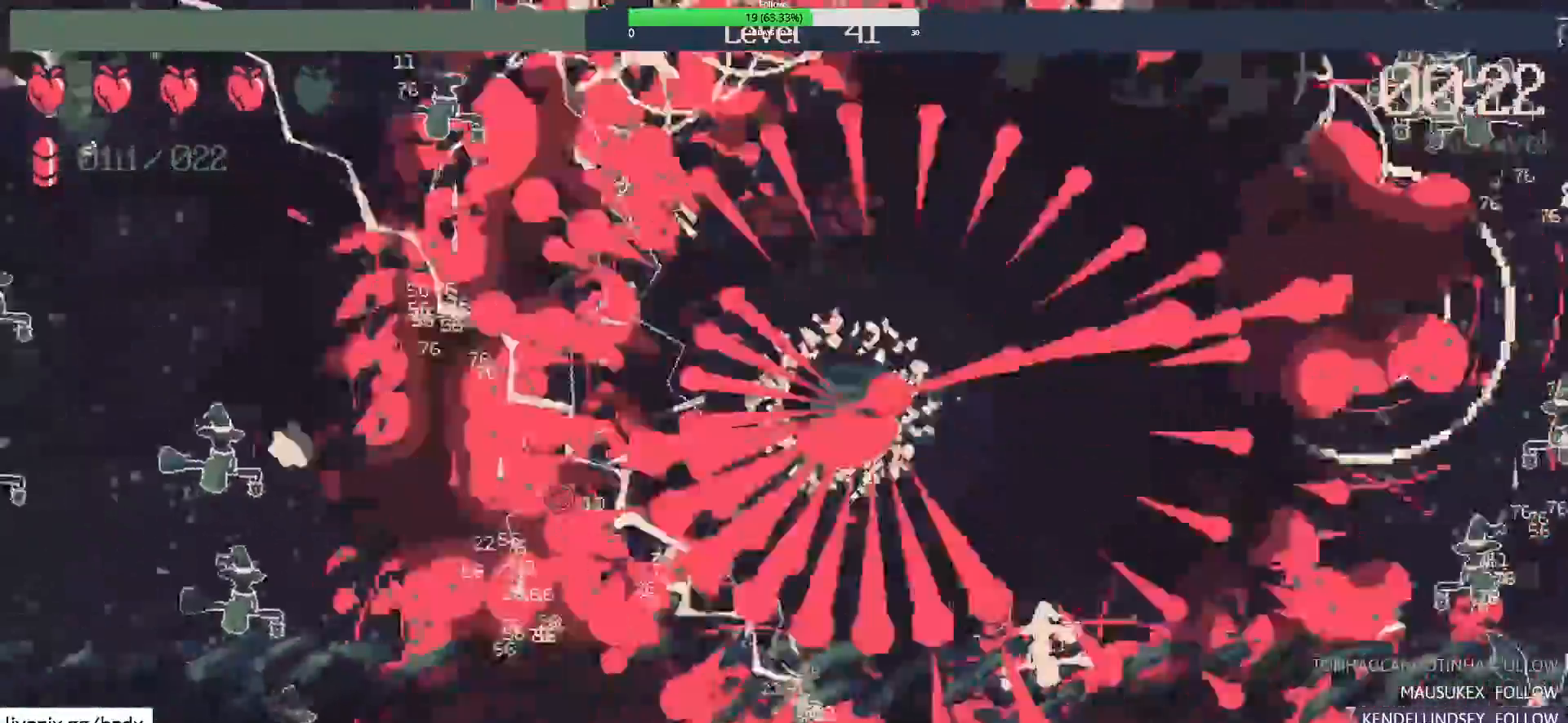
{"keys": ["a"], "mouse": [], "events": [[500, "a", "down"]]}
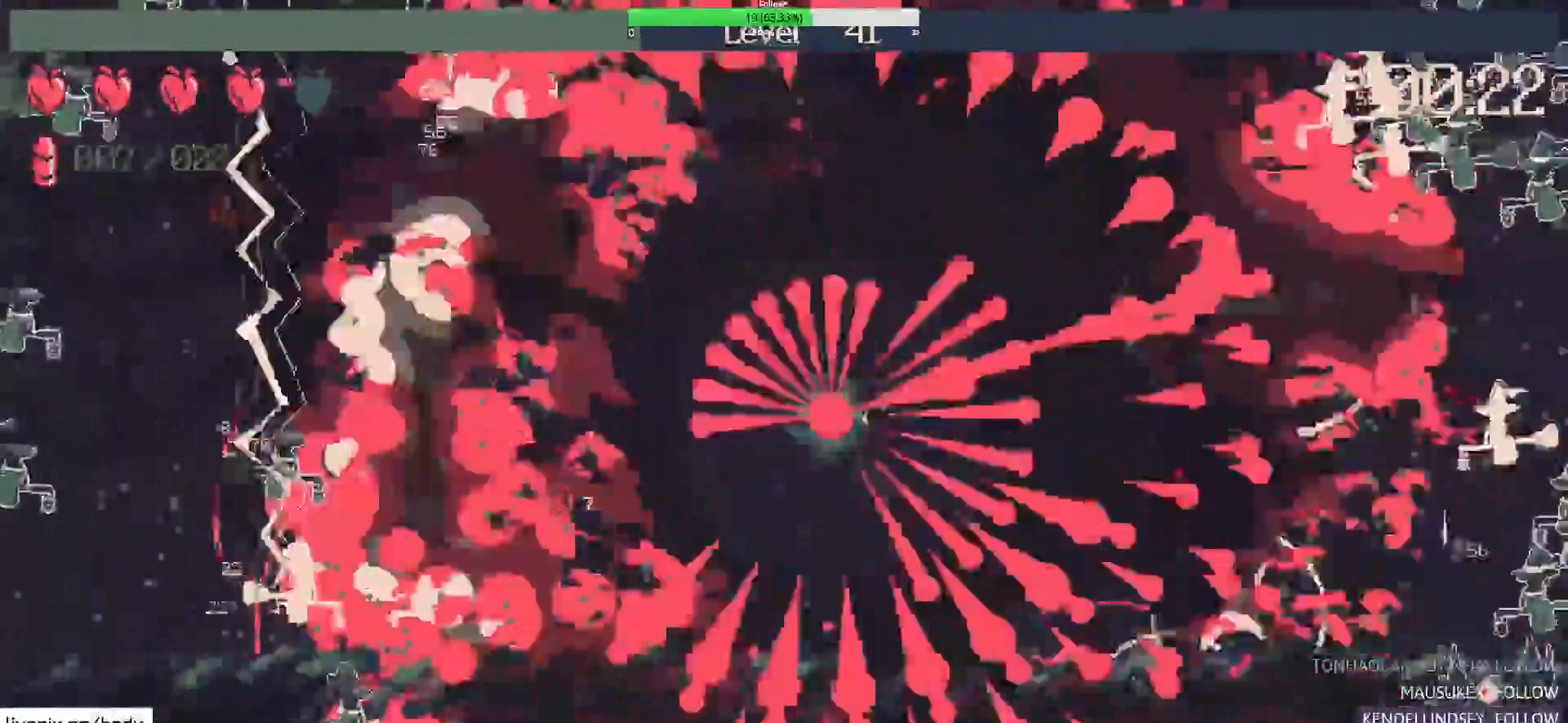
{"keys": ["a"], "mouse": []}
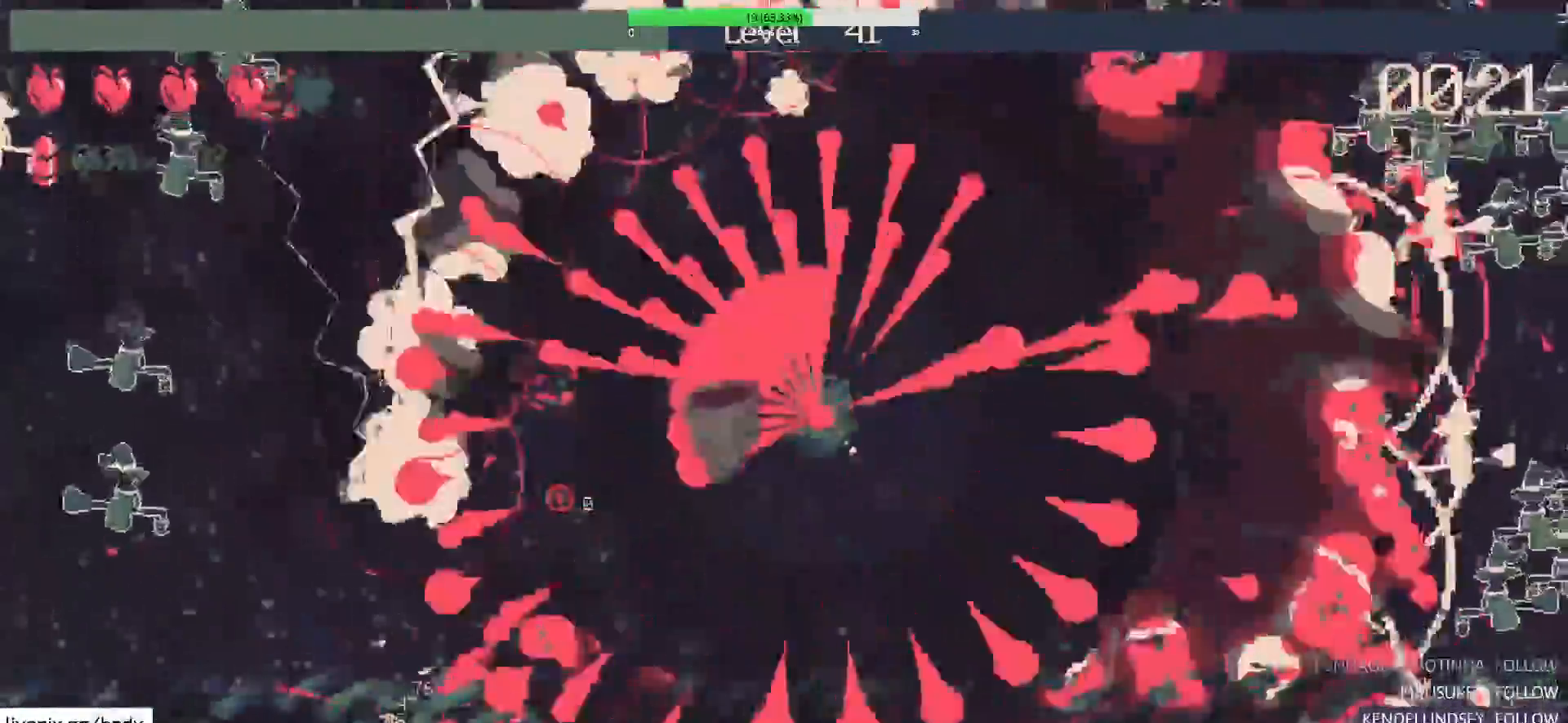
{"keys": [], "mouse": []}
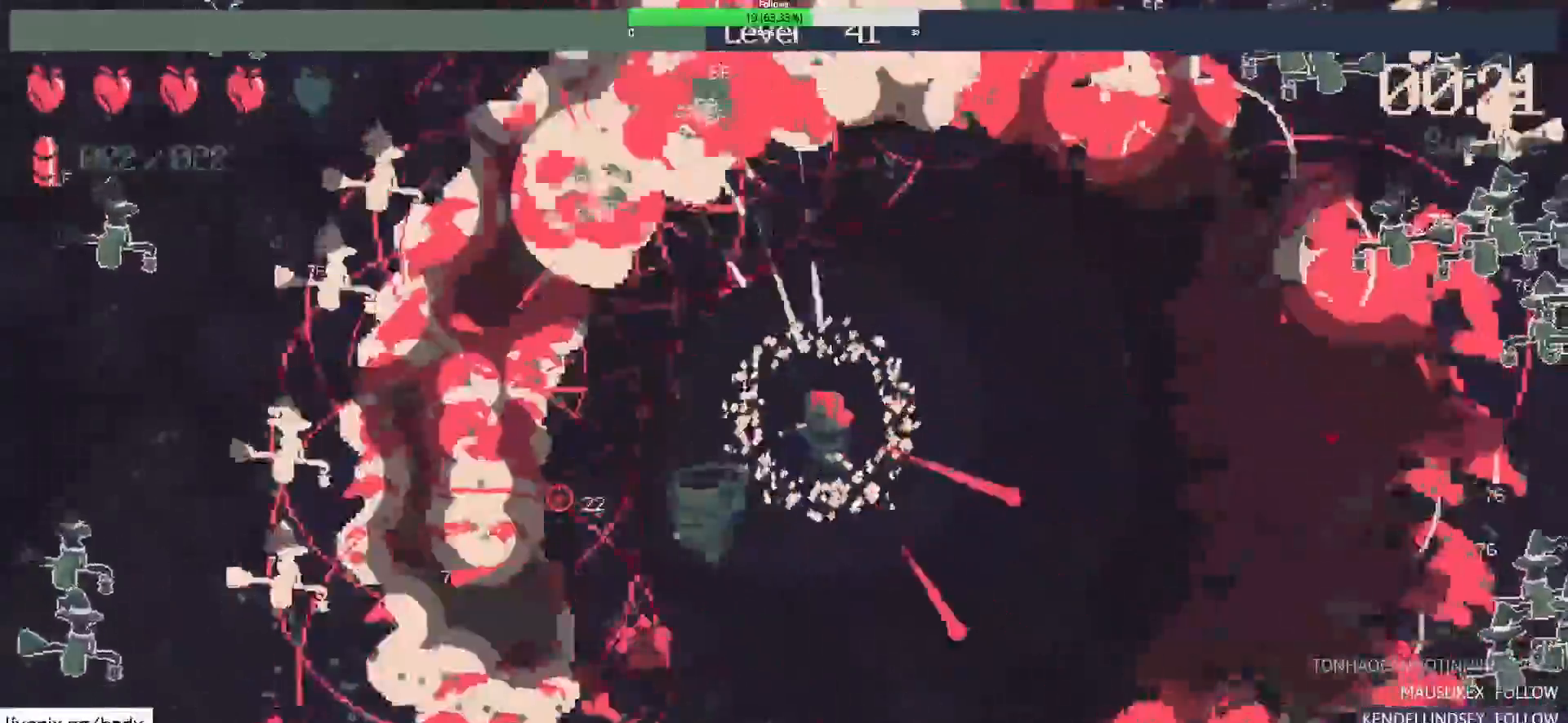
{"keys": [], "mouse": ["right"]}
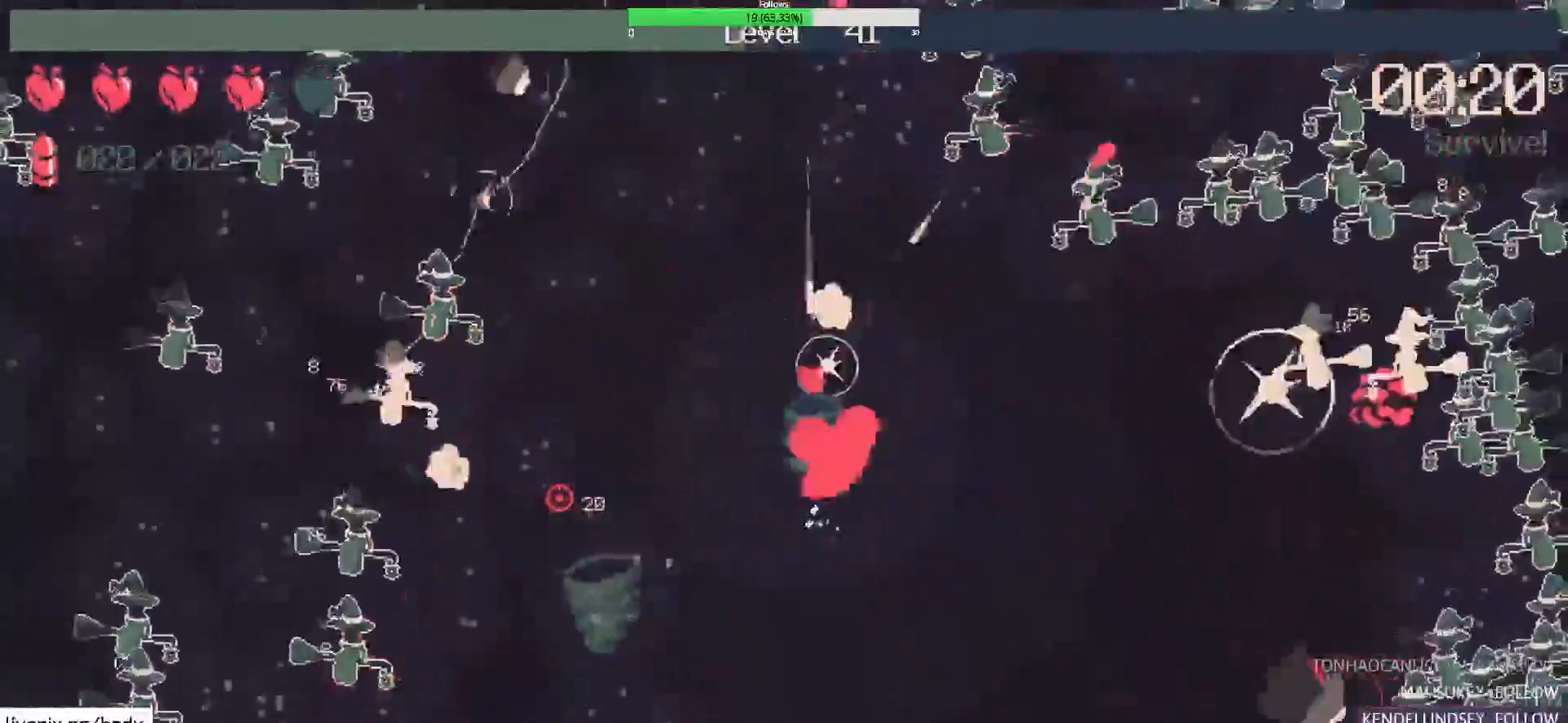
{"keys": [], "mouse": [], "events": [[100, "mouse_right", "up"], [100, "w", "down"], [333, "w", "up"]]}
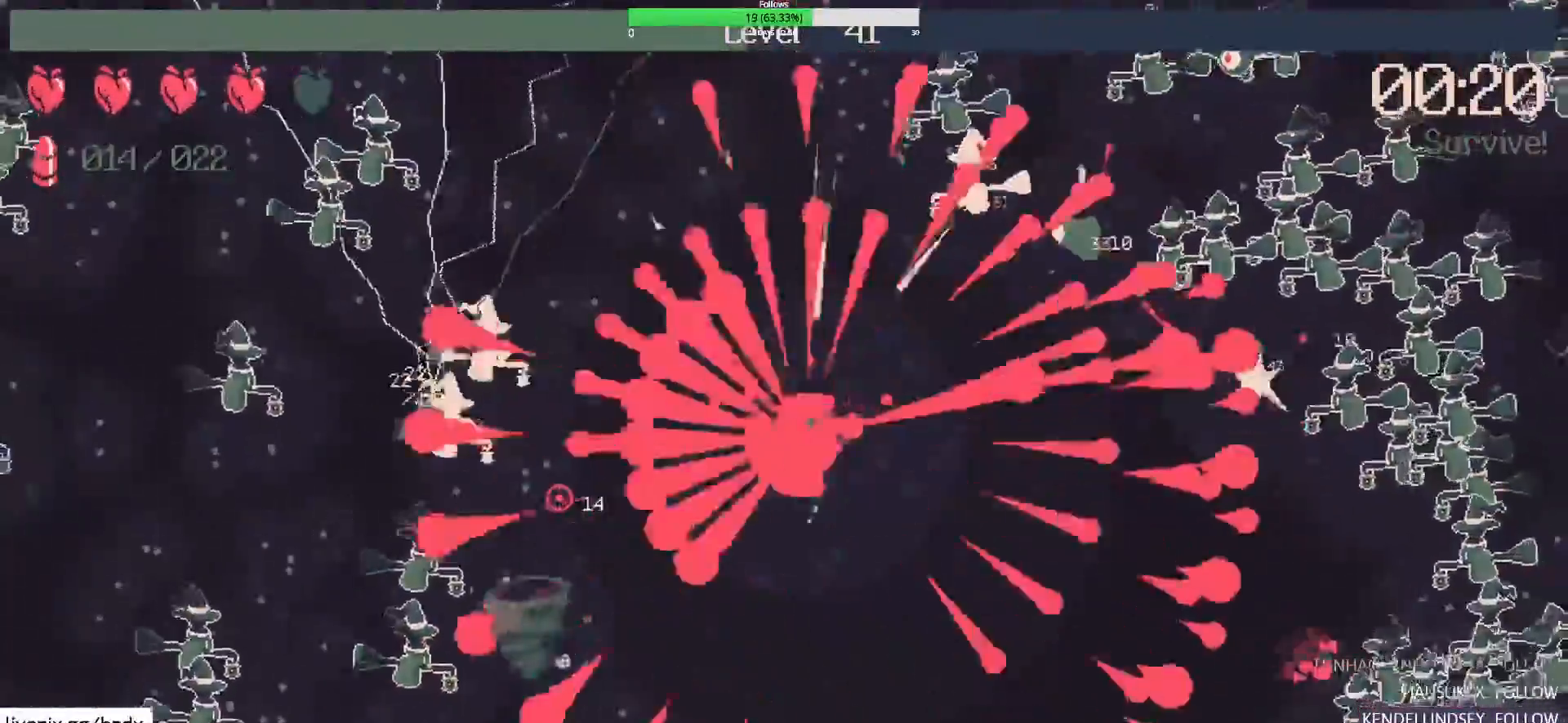
{"keys": ["d", "w"], "mouse": [], "events": [[383, "d", "down"], [483, "w", "down"]]}
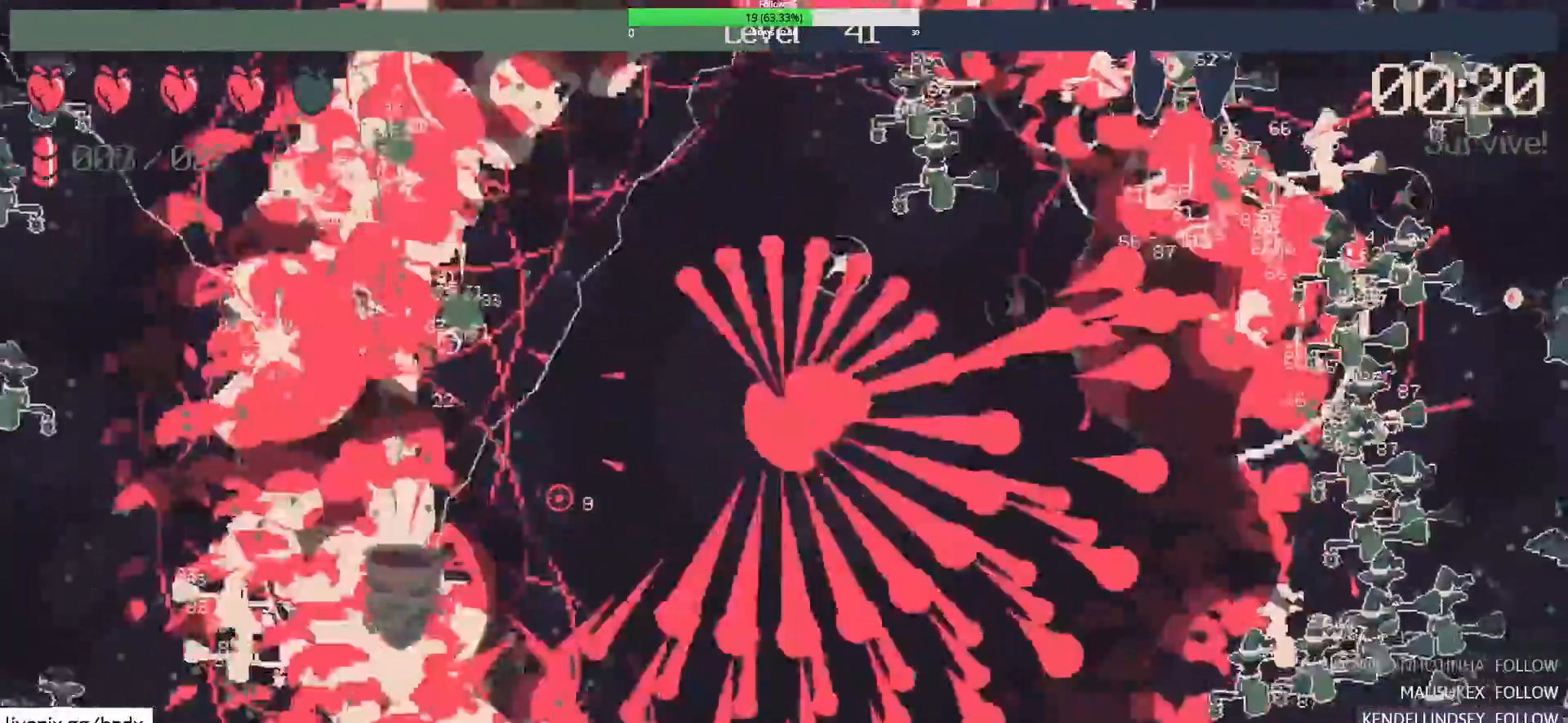
{"keys": ["w"], "mouse": [], "events": [[83, "d", "up"], [167, "w", "up"], [450, "w", "down"]]}